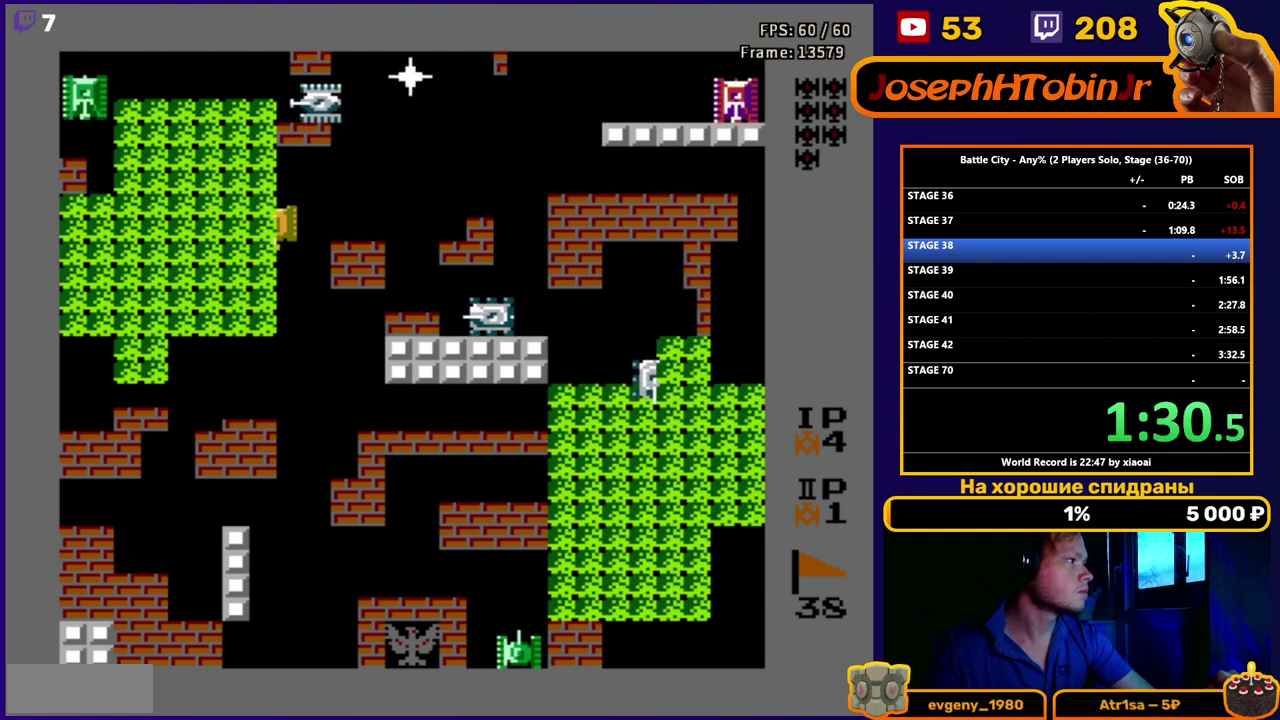
Gameplay with a controller (Nintendo layout); each line is a JSON object with the inputs held at the frame after it. "events" lists button and stick changes between this image and that frame as [ms after this image, input, new state], when the widget could be followed in between. Not read: L3 R3.
{"buttons": ["DPAD_DOWN"], "events": [[33, "DPAD_LEFT", "down"], [67, "DPAD_DOWN", "up"], [183, "DPAD_UP", "down"], [233, "DPAD_LEFT", "up"], [300, "B", "down"], [350, "DPAD_UP", "up"], [383, "B", "up"], [433, "DPAD_DOWN", "down"]]}
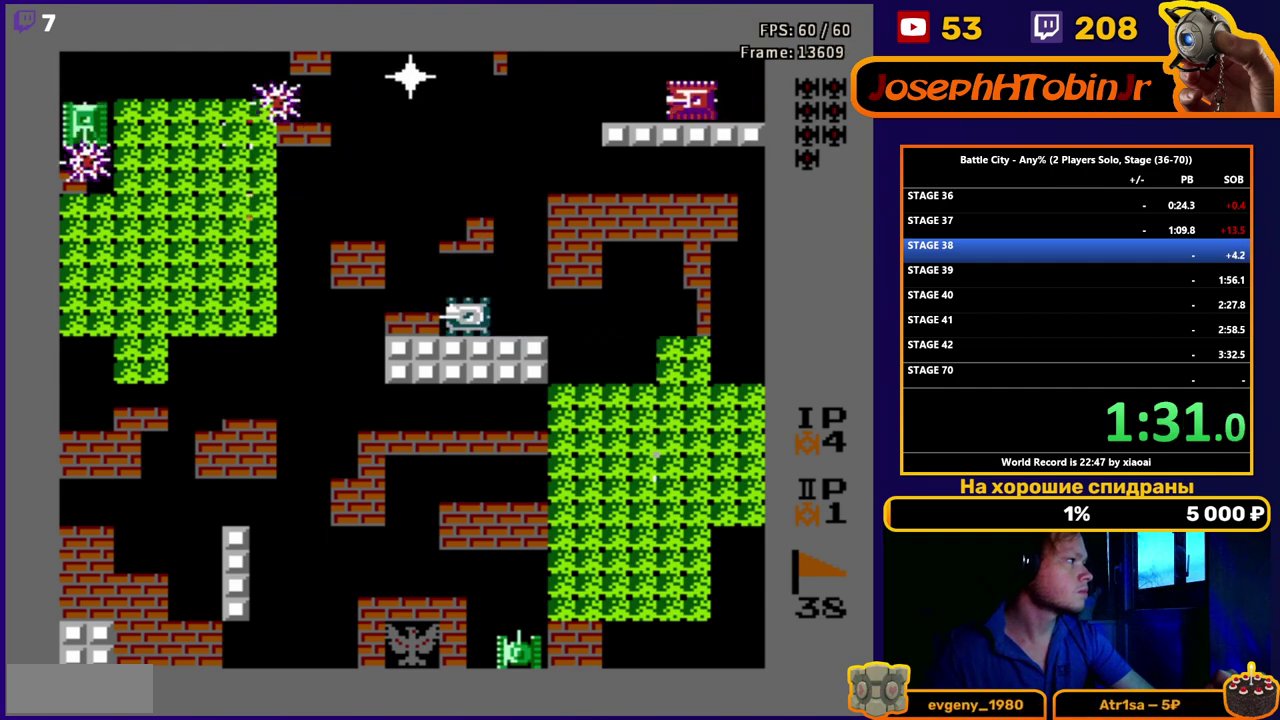
{"buttons": ["DPAD_DOWN"], "events": [[300, "DPAD_DOWN", "up"], [317, "DPAD_LEFT", "down"], [467, "DPAD_DOWN", "down"], [500, "DPAD_LEFT", "up"]]}
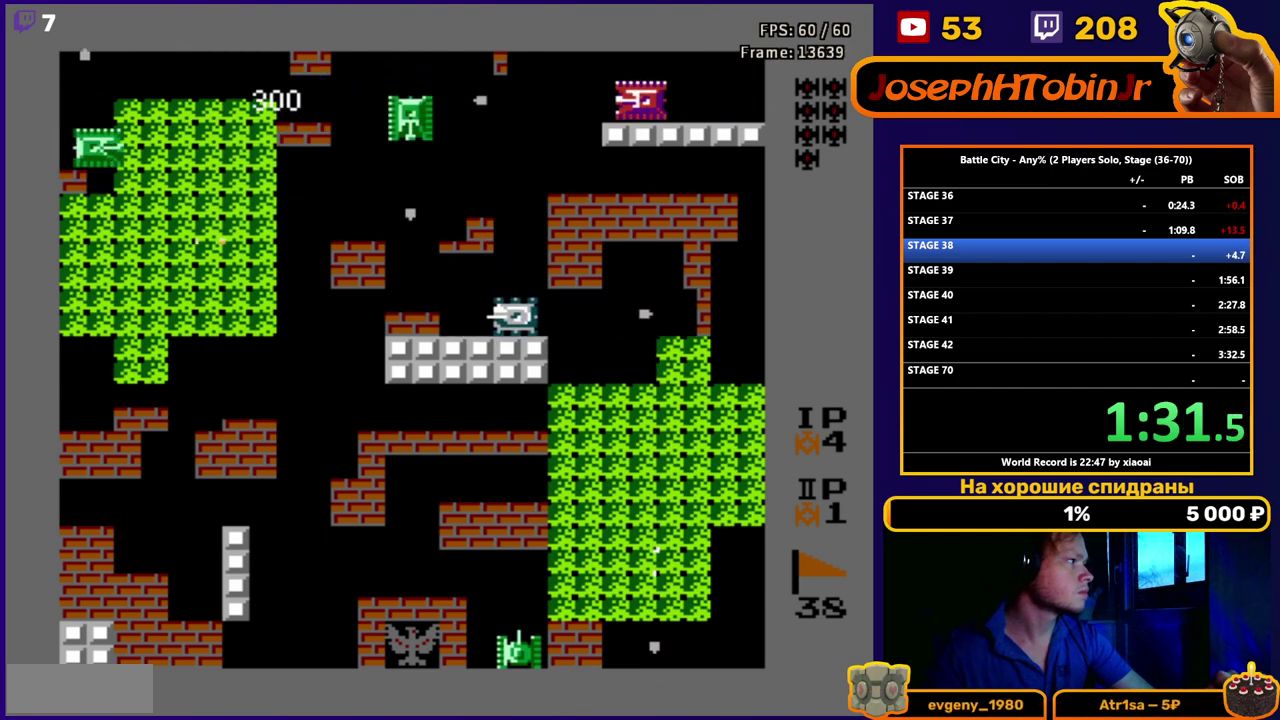
{"buttons": ["DPAD_UP"], "events": [[250, "DPAD_LEFT", "down"], [267, "DPAD_DOWN", "up"], [467, "DPAD_UP", "down"], [500, "DPAD_LEFT", "up"]]}
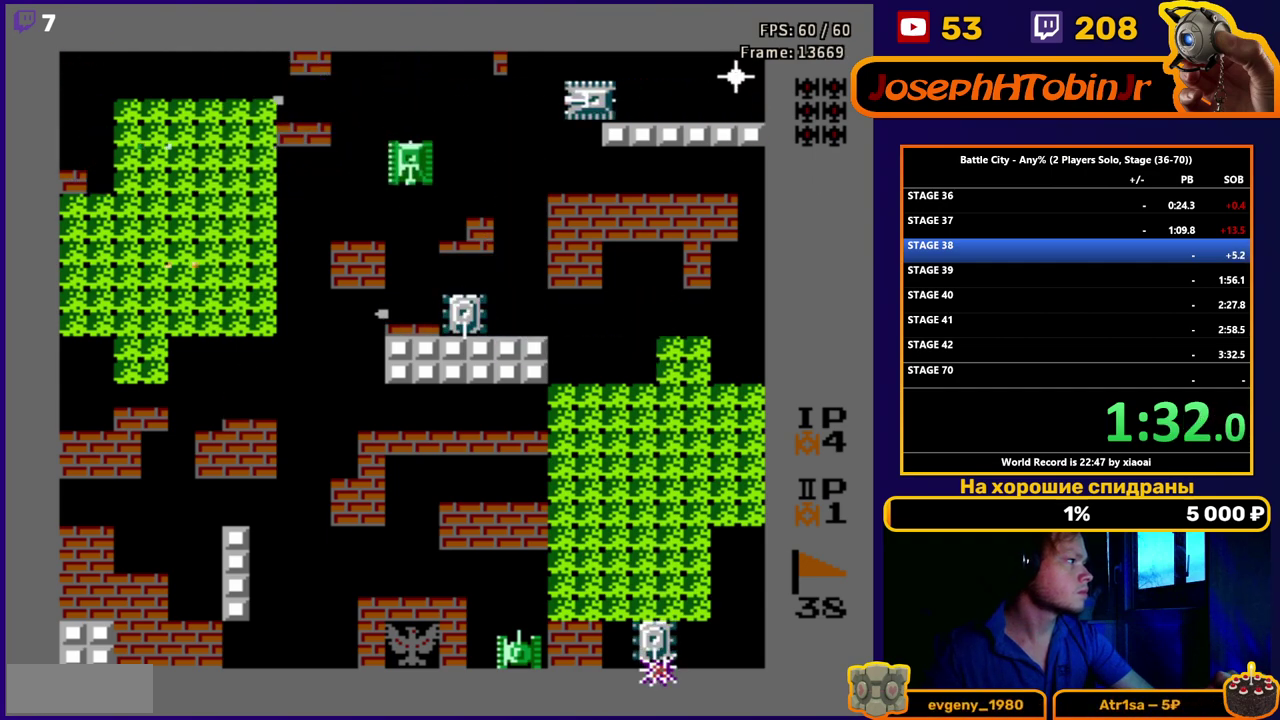
{"buttons": ["B"], "events": [[50, "B", "down"], [117, "B", "up"], [167, "B", "down"], [233, "B", "up"], [283, "B", "down"], [500, "DPAD_UP", "up"]]}
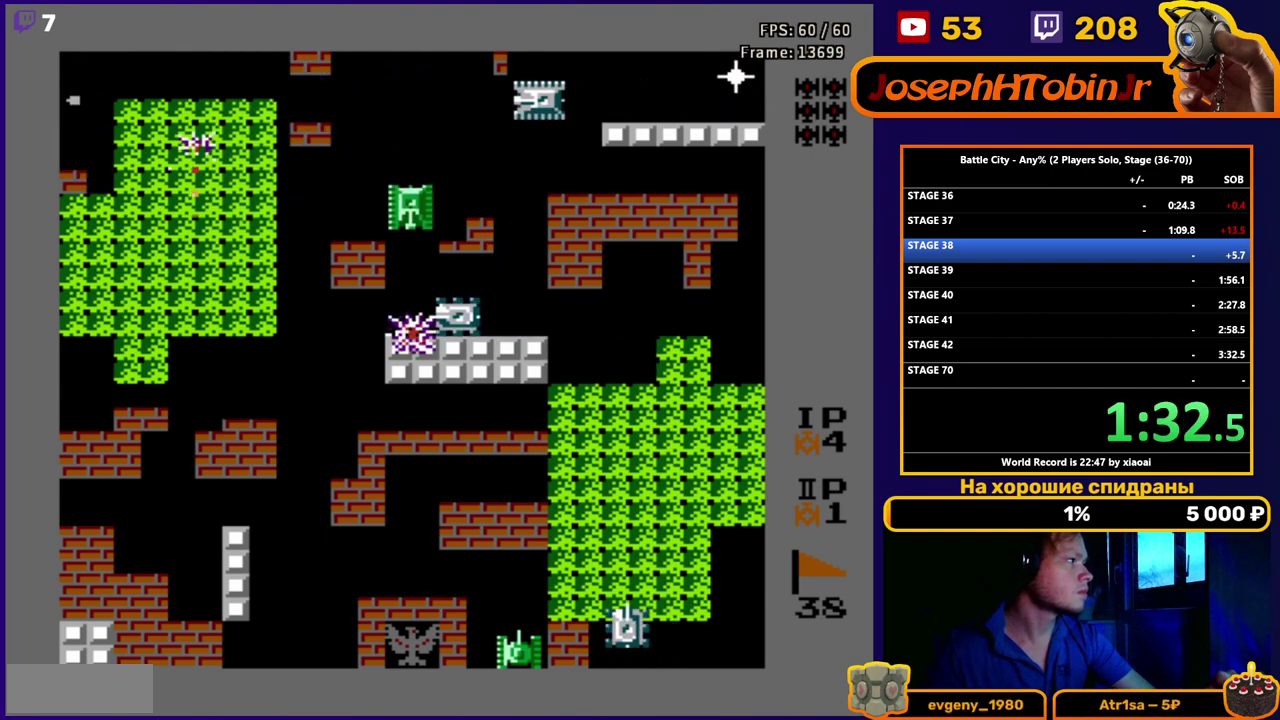
{"buttons": ["DPAD_DOWN"], "events": [[67, "B", "up"], [100, "DPAD_RIGHT", "down"], [250, "B", "down"], [333, "B", "up"], [350, "DPAD_DOWN", "down"], [367, "DPAD_RIGHT", "up"]]}
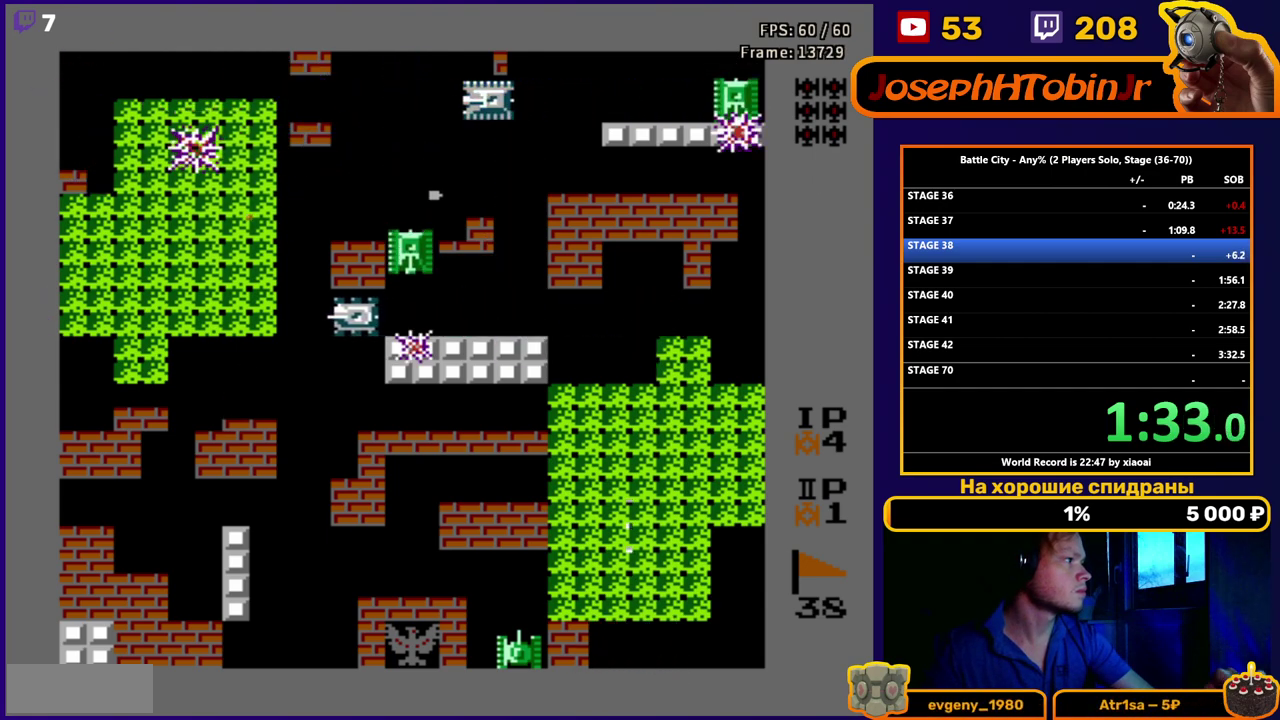
{"buttons": ["DPAD_DOWN"], "events": [[117, "DPAD_DOWN", "up"], [167, "DPAD_RIGHT", "down"], [250, "DPAD_DOWN", "down"], [317, "DPAD_RIGHT", "up"], [333, "B", "down"], [417, "B", "up"]]}
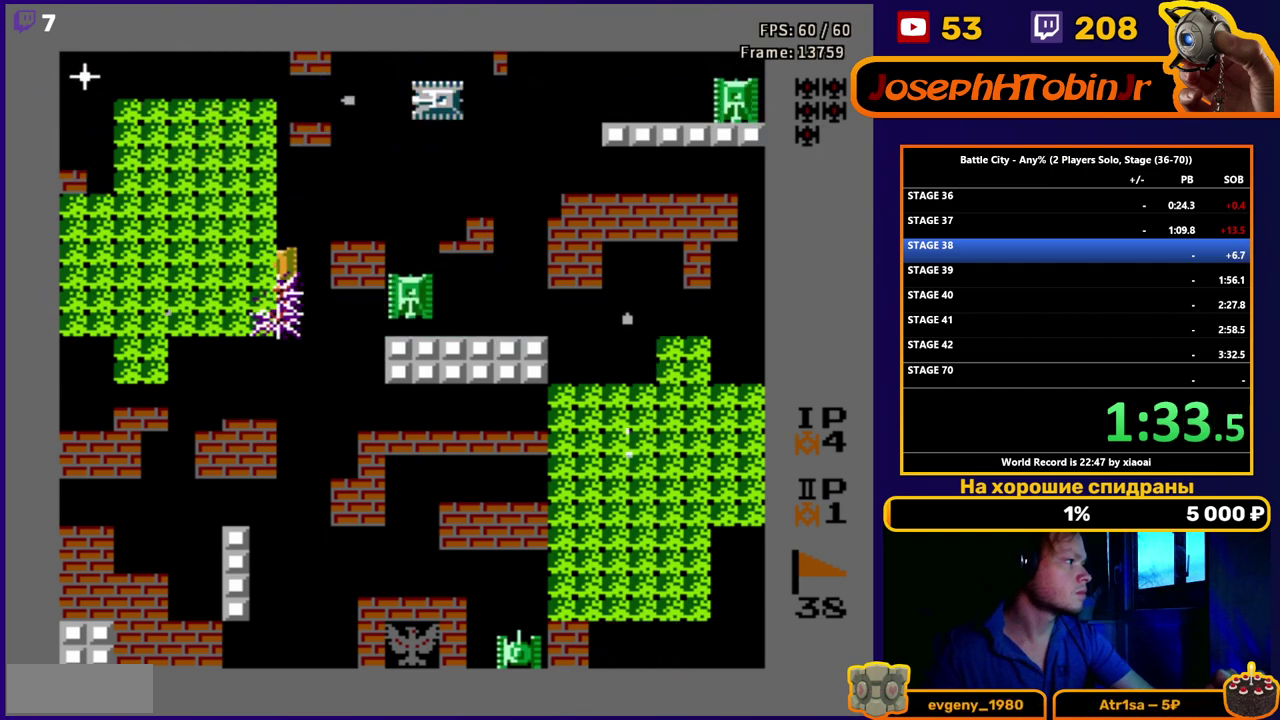
{"buttons": ["B", "DPAD_RIGHT"], "events": [[333, "DPAD_RIGHT", "down"], [383, "B", "down"], [400, "DPAD_DOWN", "up"], [433, "B", "up"], [500, "B", "down"]]}
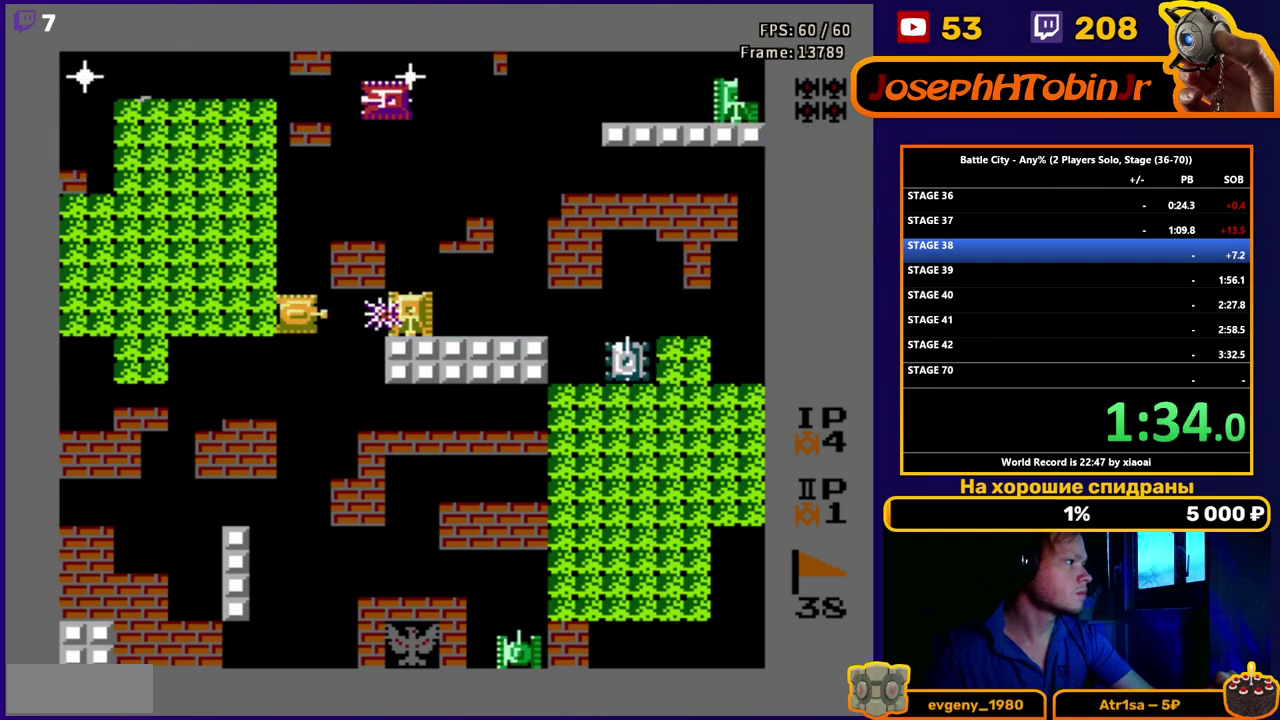
{"buttons": [], "events": [[17, "DPAD_RIGHT", "up"], [50, "B", "up"], [100, "B", "down"], [167, "B", "up"], [217, "B", "down"], [267, "B", "up"], [333, "B", "down"], [500, "B", "up"]]}
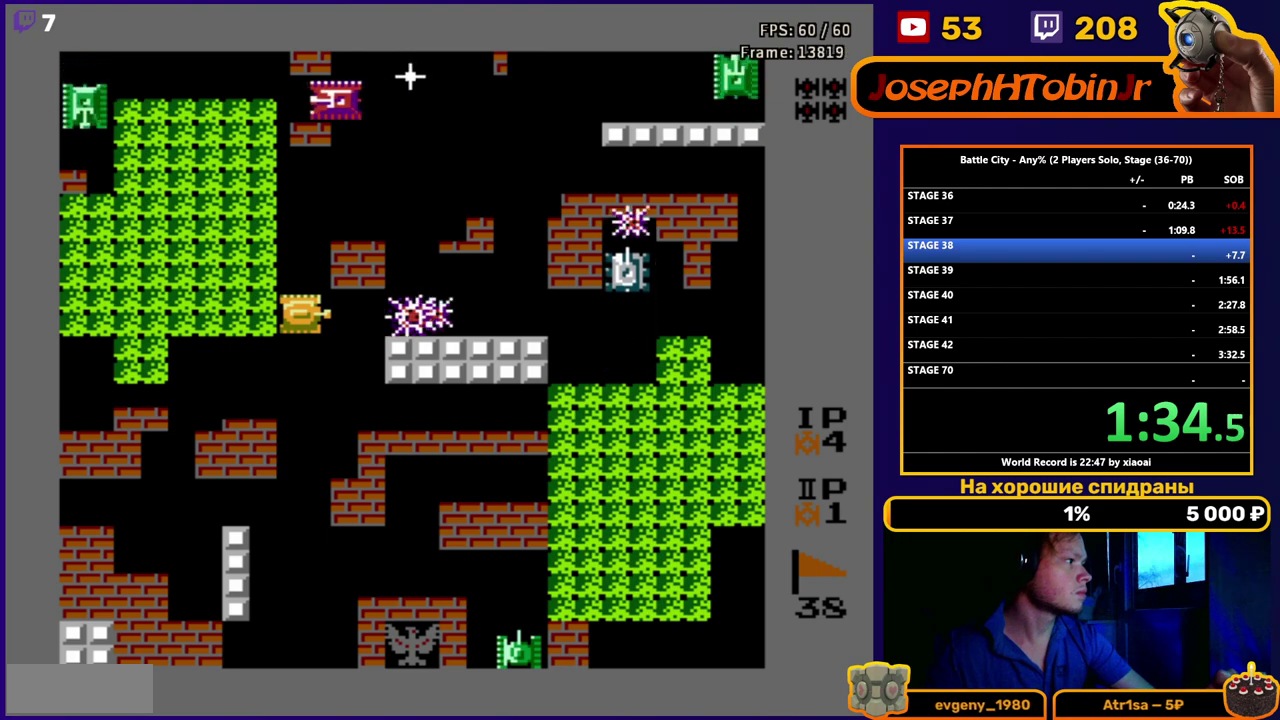
{"buttons": ["B", "DPAD_RIGHT"], "events": [[50, "B", "down"], [150, "DPAD_RIGHT", "down"], [233, "B", "up"], [300, "B", "down"], [367, "B", "up"], [450, "B", "down"]]}
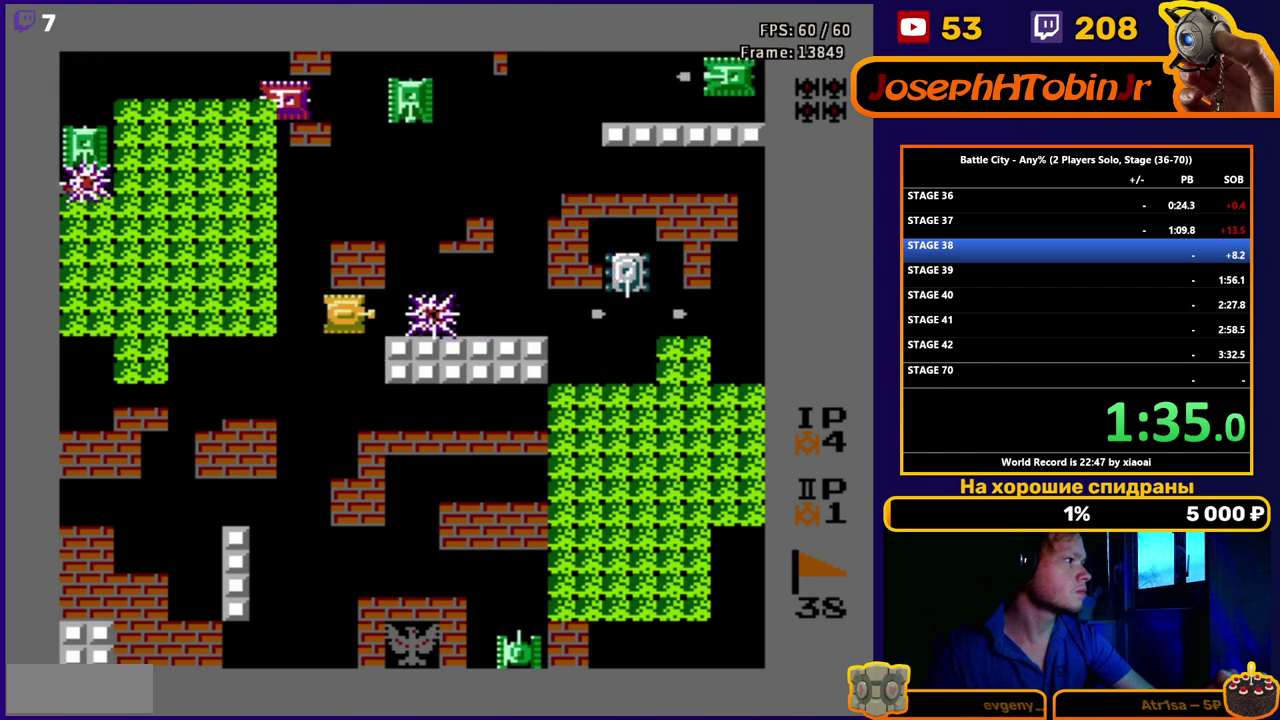
{"buttons": ["DPAD_LEFT"], "events": [[33, "B", "up"], [67, "DPAD_RIGHT", "up"], [83, "B", "down"], [267, "B", "up"], [317, "B", "down"], [383, "B", "up"], [417, "DPAD_LEFT", "down"]]}
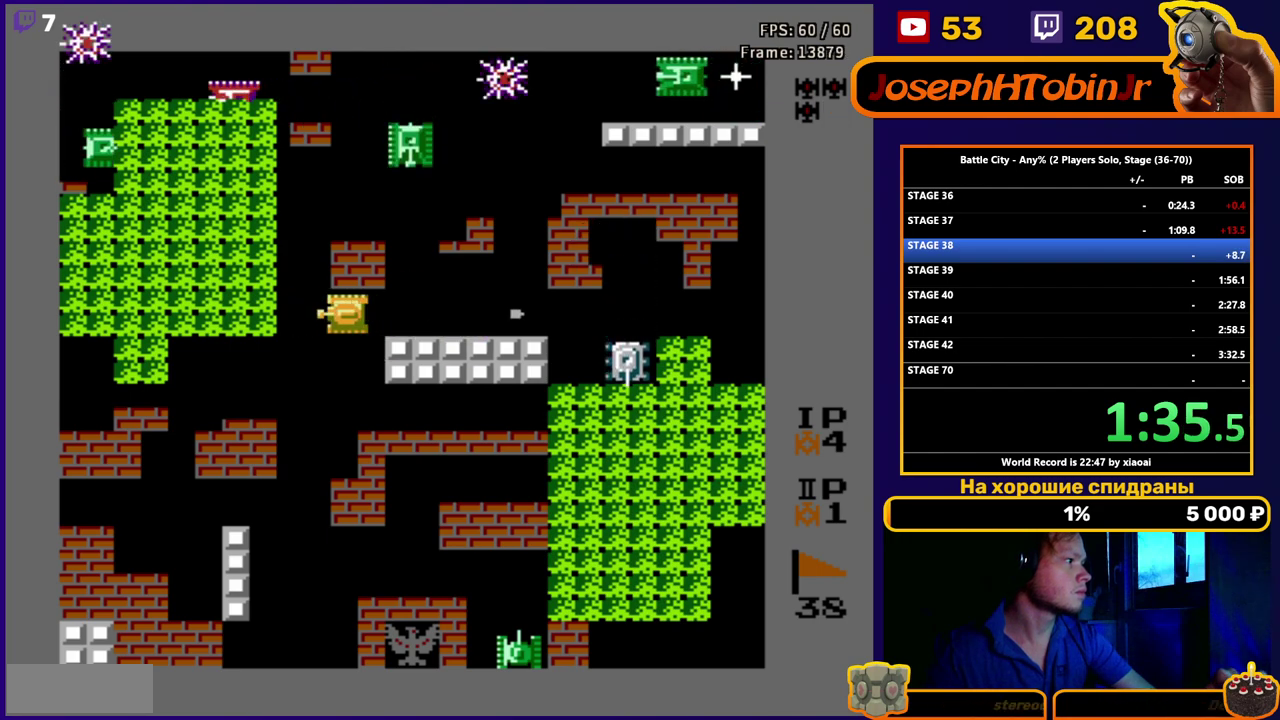
{"buttons": ["DPAD_LEFT"], "events": [[300, "DPAD_LEFT", "up"], [483, "DPAD_LEFT", "down"]]}
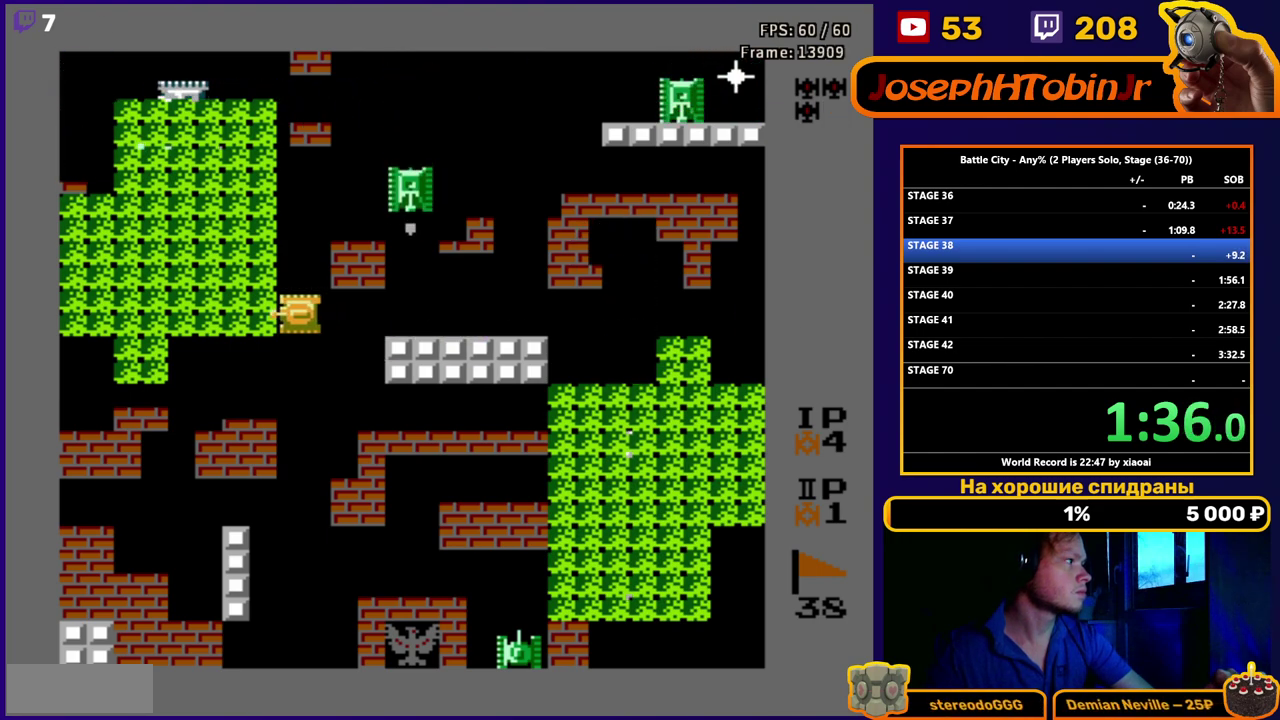
{"buttons": [], "events": [[333, "DPAD_LEFT", "up"], [350, "DPAD_UP", "down"], [383, "B", "down"], [433, "B", "up"], [467, "DPAD_UP", "up"]]}
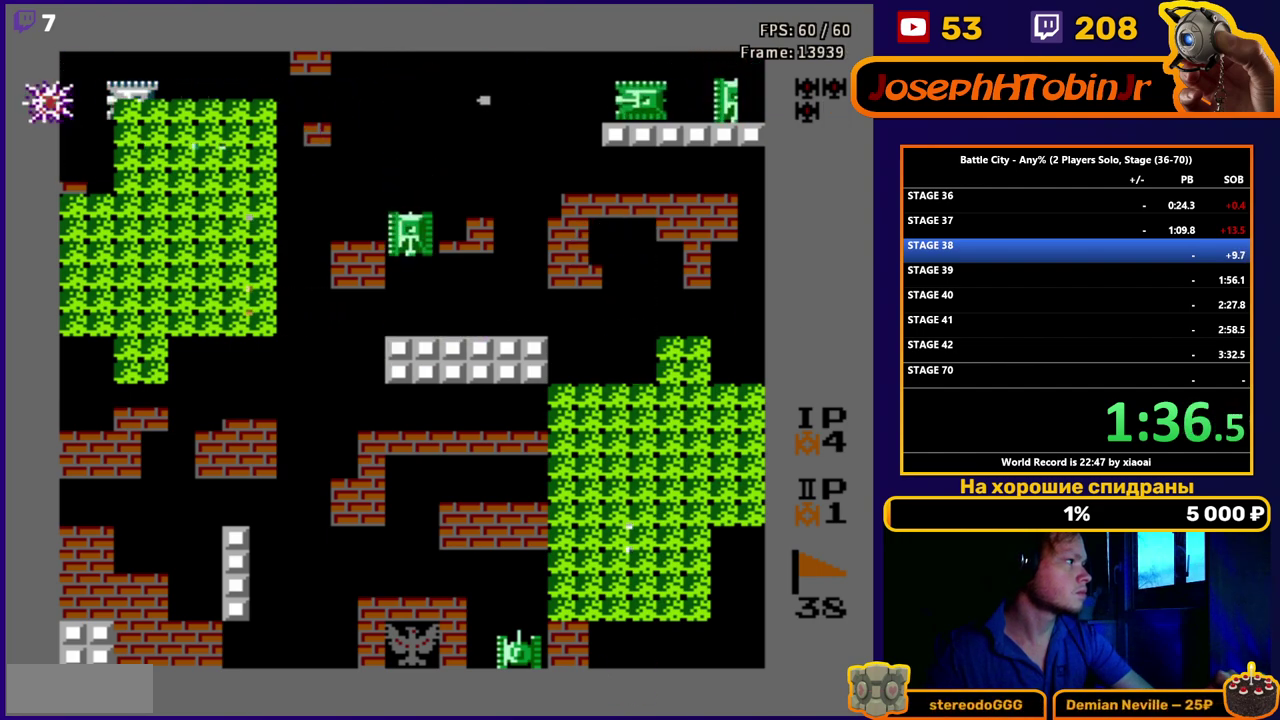
{"buttons": ["DPAD_UP"], "events": [[17, "B", "down"], [50, "DPAD_DOWN", "down"], [83, "B", "up"], [167, "DPAD_RIGHT", "down"], [217, "DPAD_DOWN", "up"], [300, "B", "down"], [317, "DPAD_RIGHT", "up"], [317, "DPAD_UP", "down"], [350, "B", "up"], [433, "B", "down"], [483, "B", "up"]]}
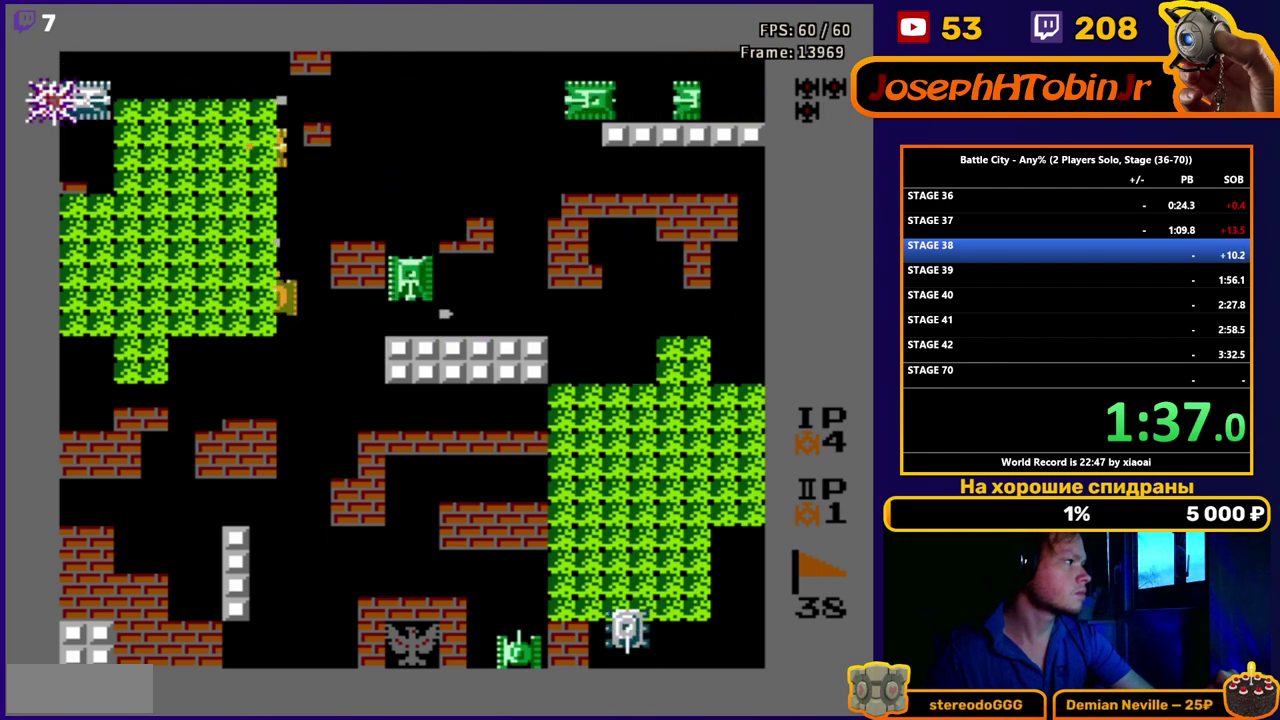
{"buttons": ["B"], "events": [[50, "B", "down"], [100, "B", "up"], [150, "B", "down"], [217, "B", "up"], [267, "B", "down"], [350, "DPAD_UP", "up"]]}
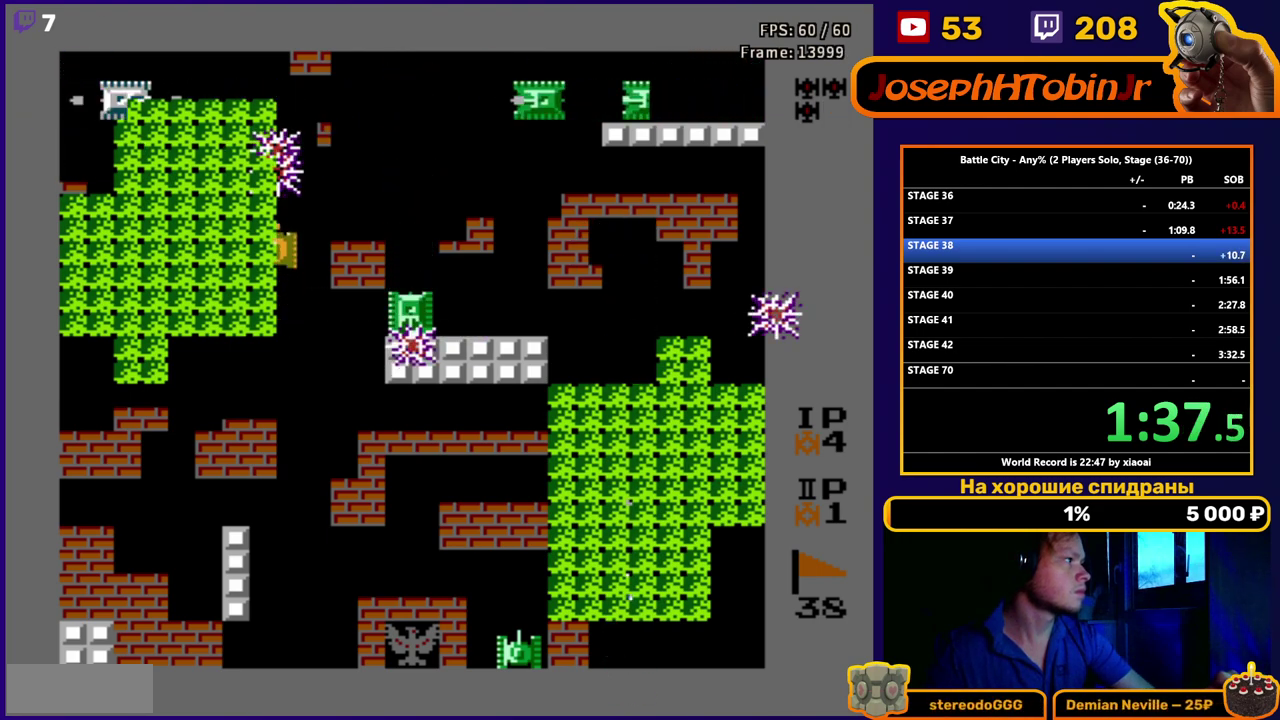
{"buttons": ["DPAD_LEFT"], "events": [[133, "B", "up"], [317, "DPAD_LEFT", "down"]]}
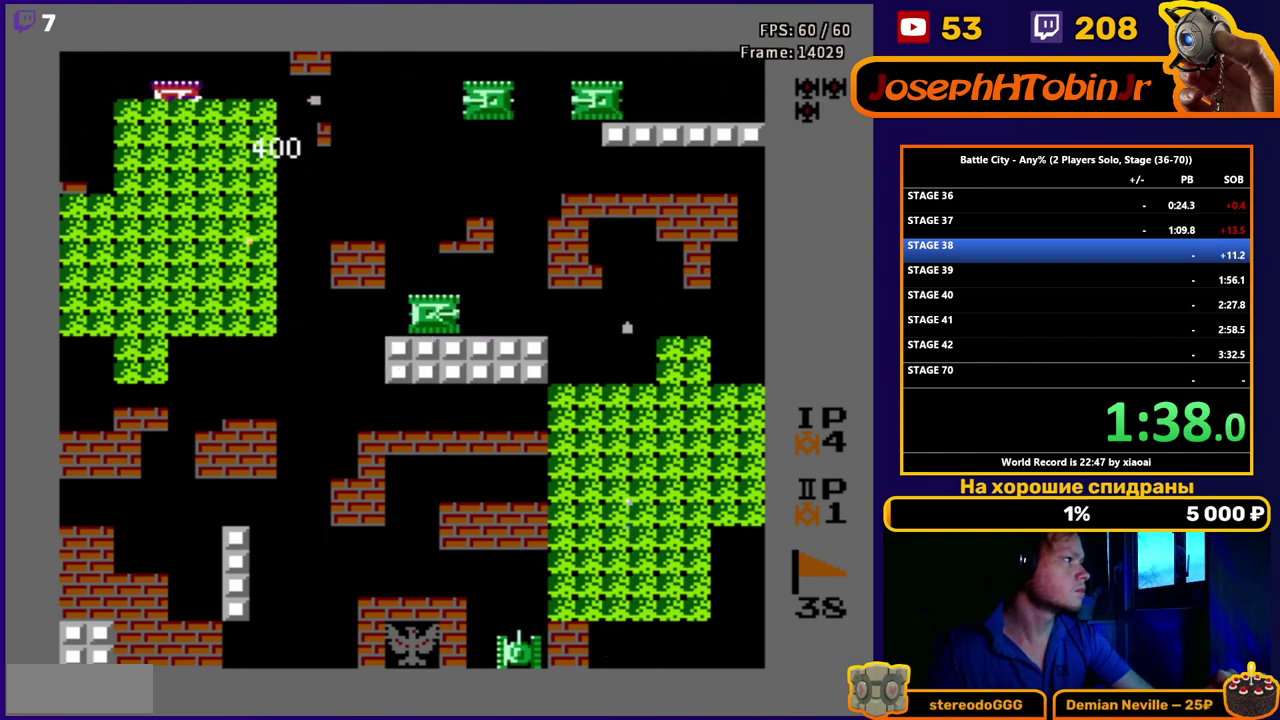
{"buttons": ["DPAD_UP"], "events": [[67, "DPAD_UP", "down"], [117, "DPAD_LEFT", "up"], [167, "B", "down"], [167, "DPAD_UP", "up"], [233, "B", "up"], [283, "B", "down"], [350, "DPAD_RIGHT", "down"], [367, "B", "up"], [483, "DPAD_UP", "down"], [500, "DPAD_RIGHT", "up"]]}
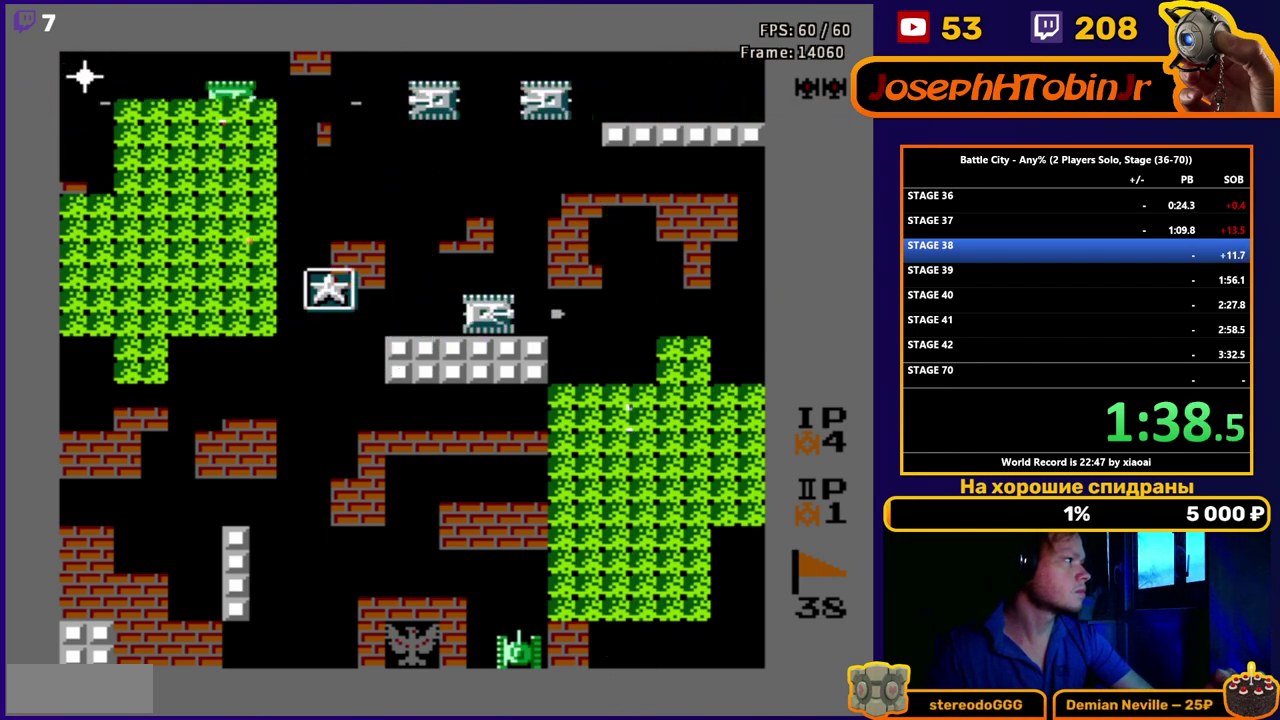
{"buttons": ["DPAD_DOWN"], "events": [[33, "B", "down"], [117, "DPAD_UP", "up"], [200, "B", "up"], [250, "B", "down"], [250, "DPAD_DOWN", "down"], [317, "B", "up"]]}
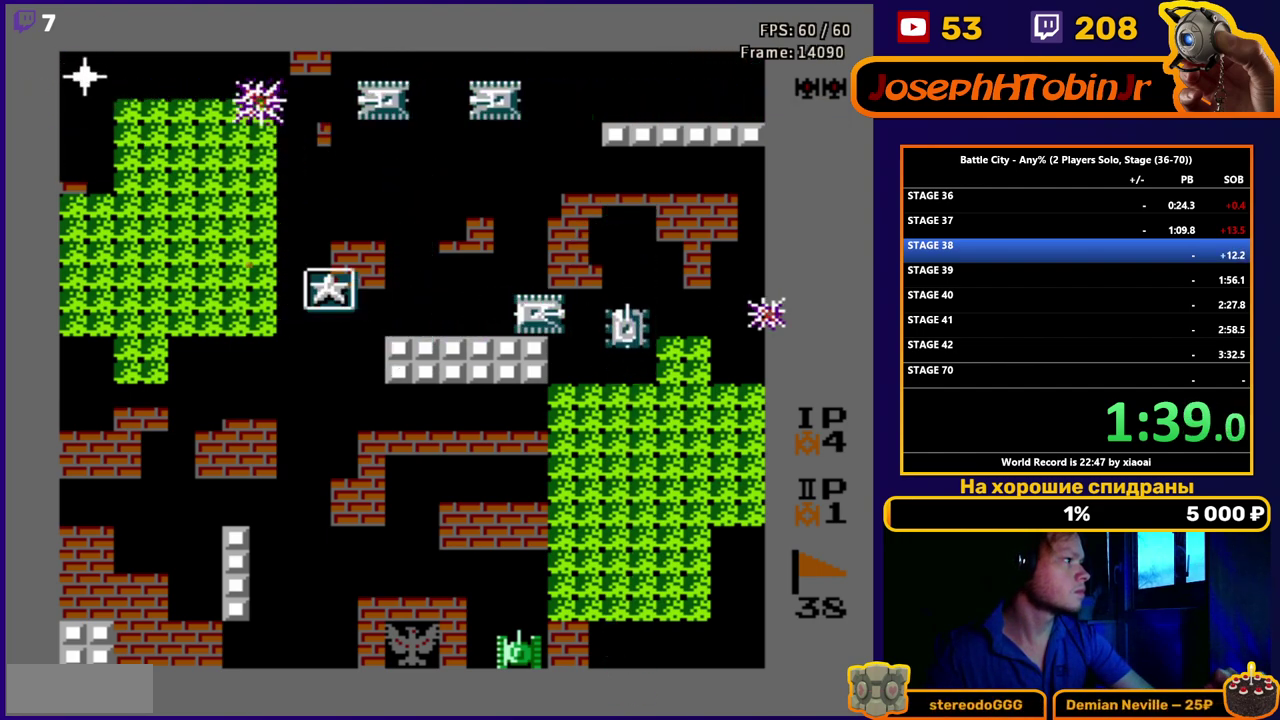
{"buttons": ["DPAD_UP"], "events": [[117, "DPAD_RIGHT", "down"], [167, "DPAD_DOWN", "up"], [467, "DPAD_UP", "down"], [483, "DPAD_RIGHT", "up"]]}
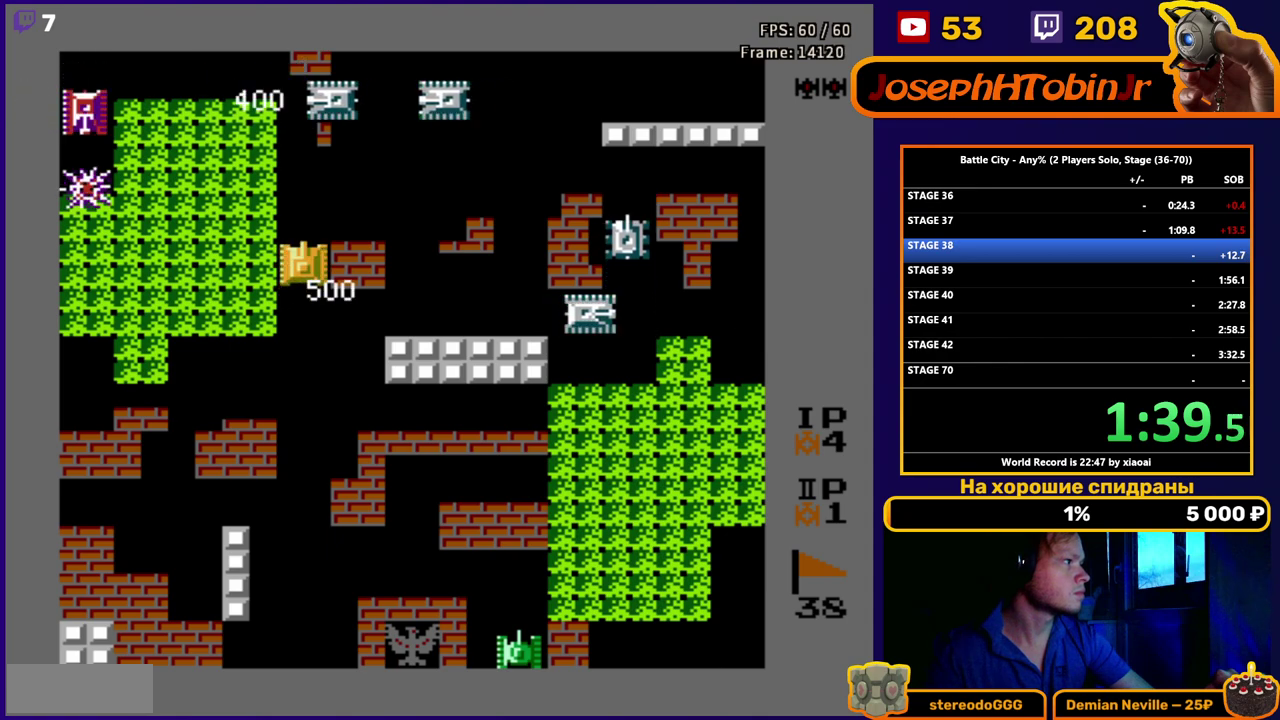
{"buttons": ["B"], "events": [[83, "B", "down"], [100, "DPAD_UP", "up"], [150, "B", "up"], [167, "DPAD_LEFT", "down"], [367, "DPAD_UP", "down"], [400, "DPAD_LEFT", "up"], [467, "B", "down"], [500, "DPAD_UP", "up"]]}
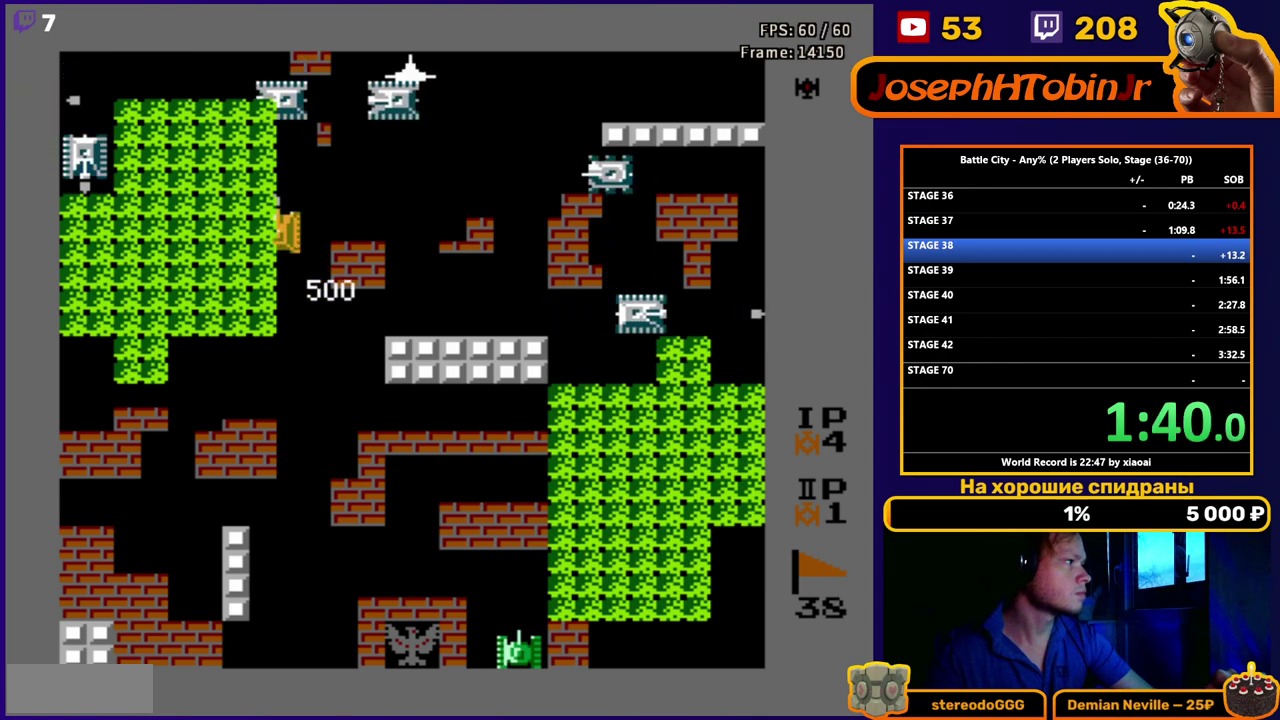
{"buttons": ["DPAD_LEFT"], "events": [[33, "B", "up"], [67, "DPAD_DOWN", "down"], [167, "DPAD_DOWN", "up"], [200, "DPAD_LEFT", "down"]]}